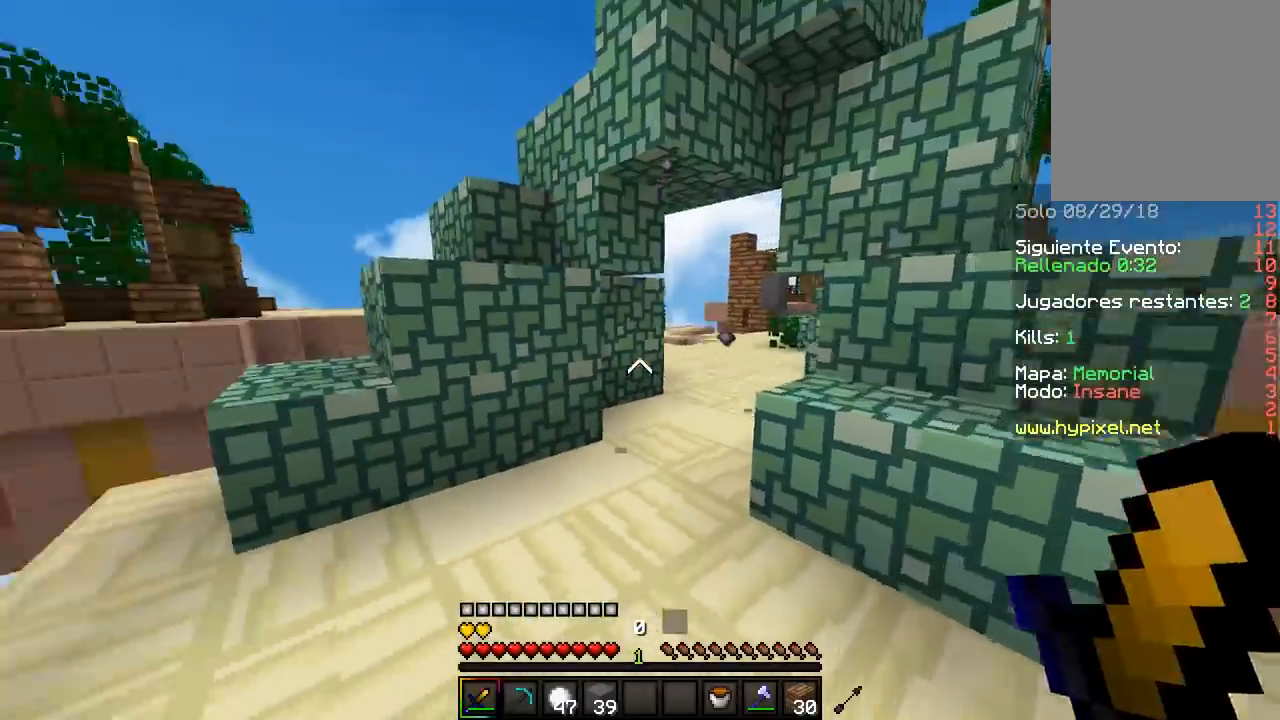
Gameplay with keyboard and mouse; each line is a JSON object with the keys and mouse buttons held at the frame after it. "events" lists presses ("down") and releases ("up") of "a", "d", "s", "w", "mouse_left" and "mouse_right" between this image and that frame as [ms after this image, input, new state], when the widget could be followed in between. "mouse_left", "mouse_right" = the "left", "right" buttons of the "mouse" list. No other keys are recorded. Fast repeated clicks can show as one long hold. Mouse movement is not recorded.
{"keys": ["d", "w"], "mouse": [], "events": [[67, "a", "up"], [300, "d", "down"]]}
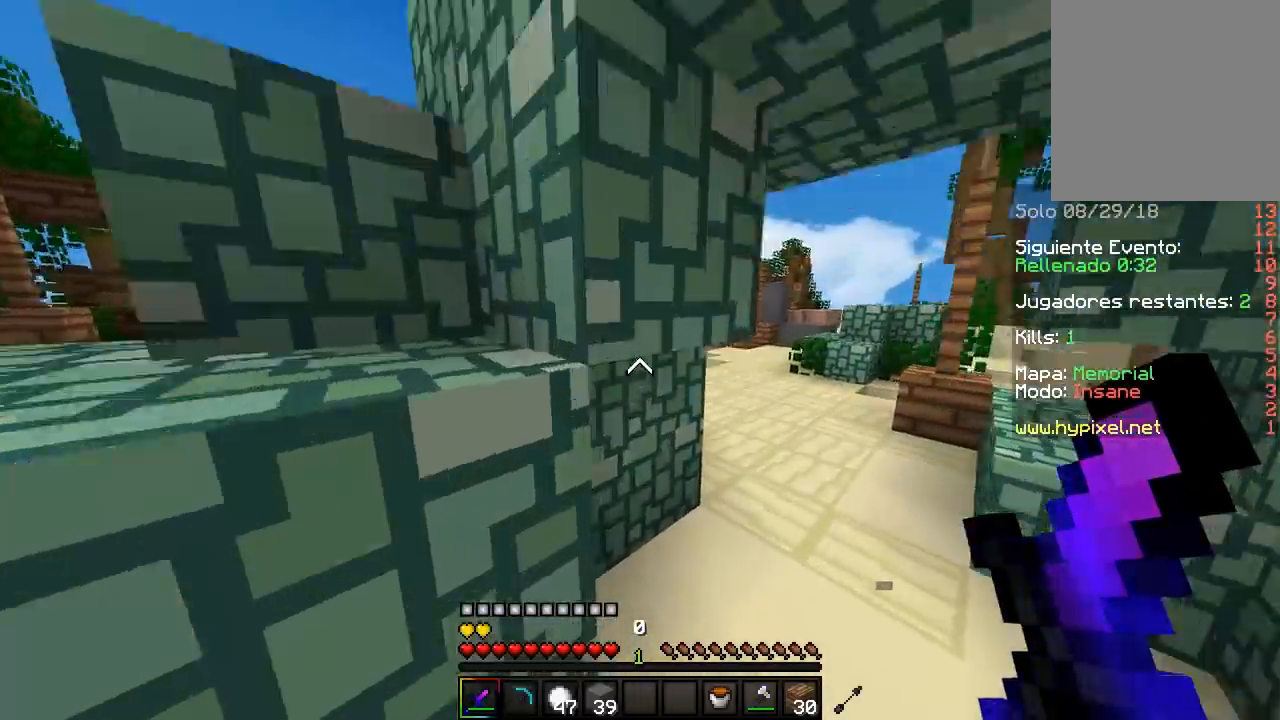
{"keys": ["w"], "mouse": [], "events": [[267, "d", "up"], [350, "w", "up"], [467, "w", "down"]]}
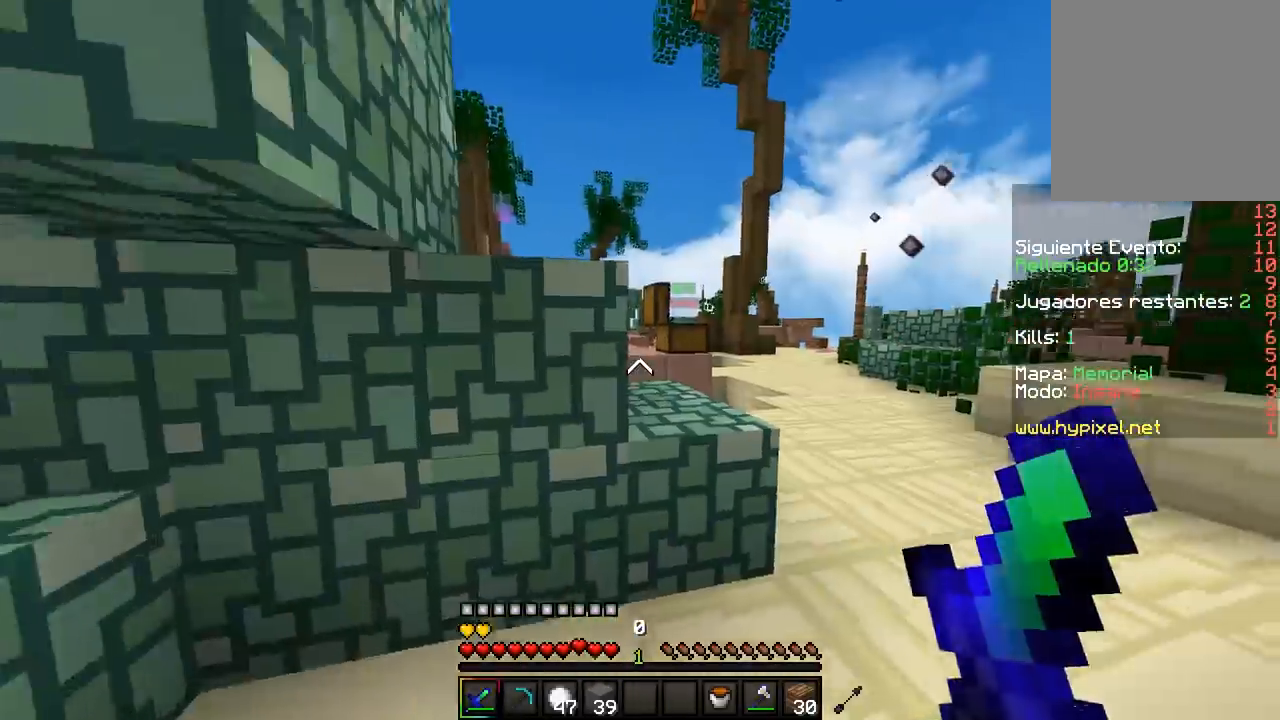
{"keys": ["d", "w"], "mouse": [], "events": [[250, "d", "down"]]}
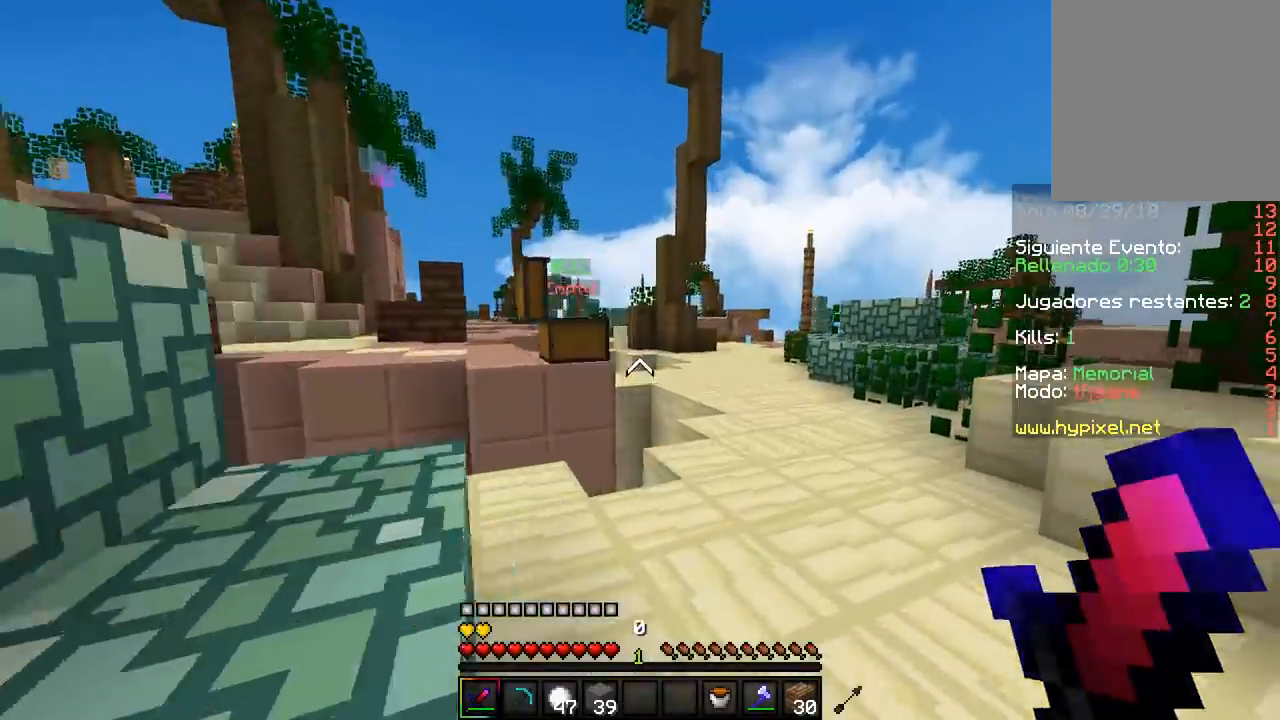
{"keys": ["d", "w"], "mouse": [], "events": [[283, "d", "up"], [450, "d", "down"]]}
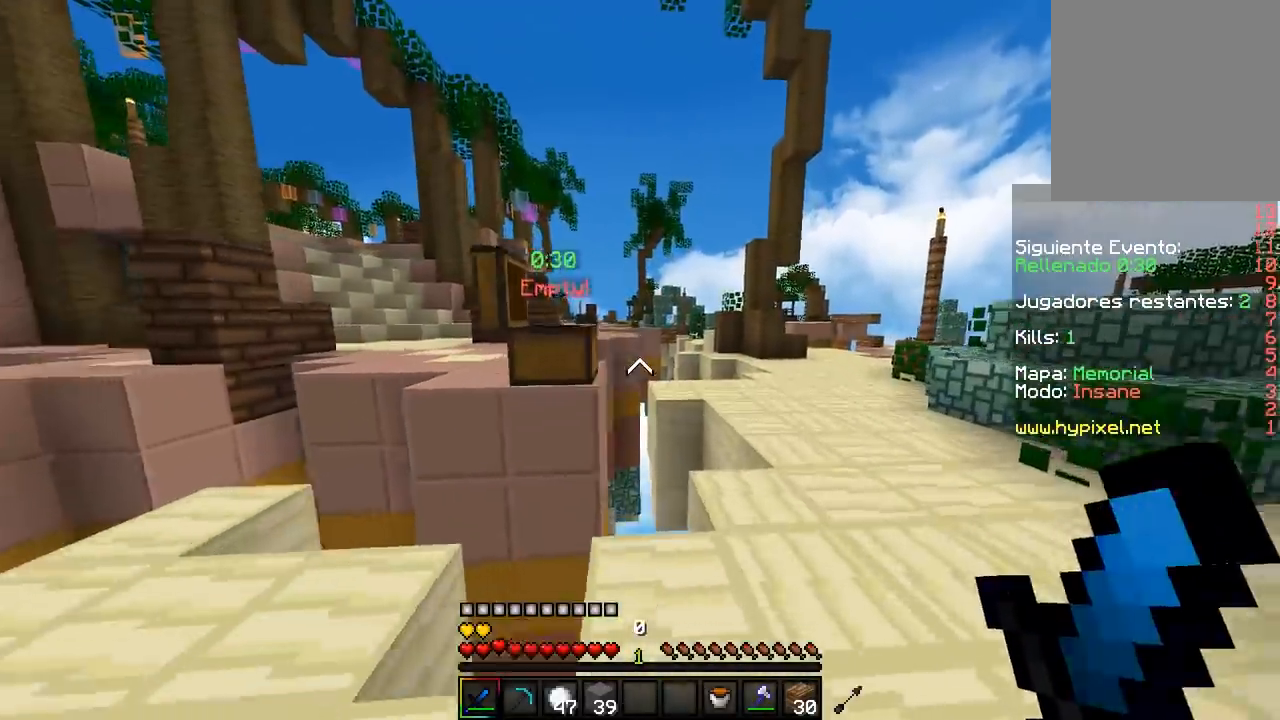
{"keys": ["d", "w"], "mouse": [], "events": []}
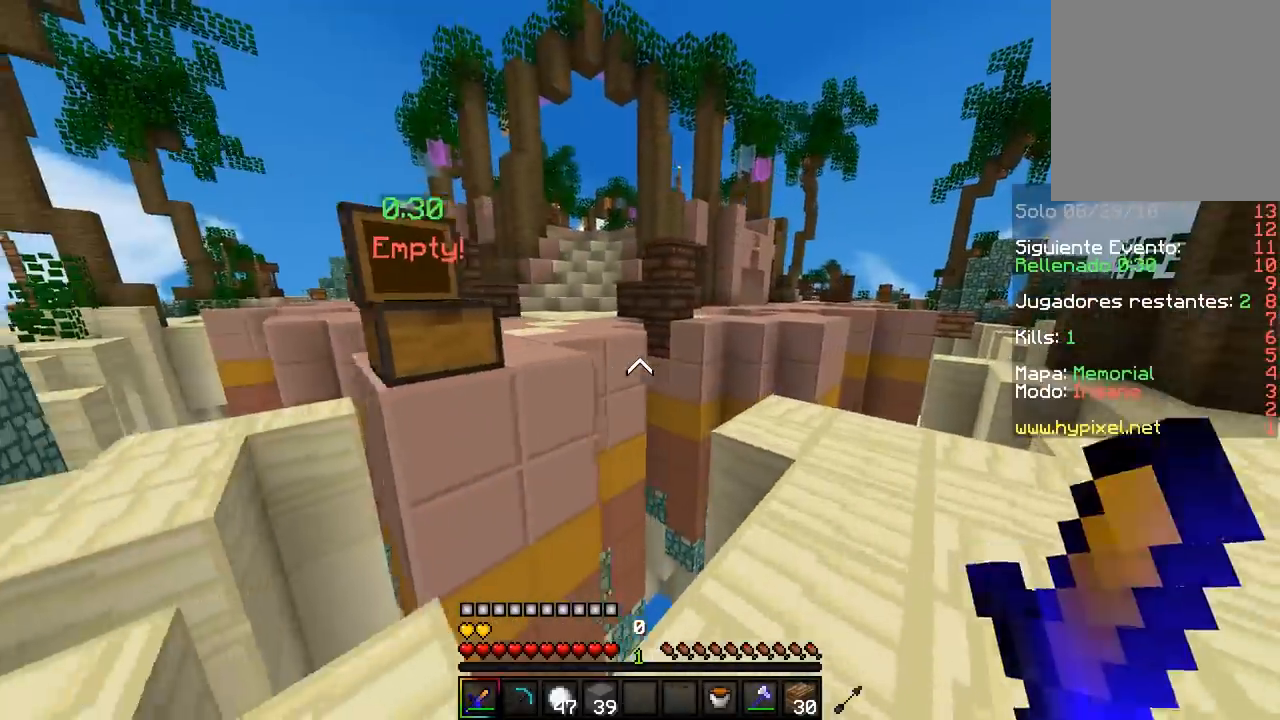
{"keys": ["w"], "mouse": [], "events": [[500, "d", "up"]]}
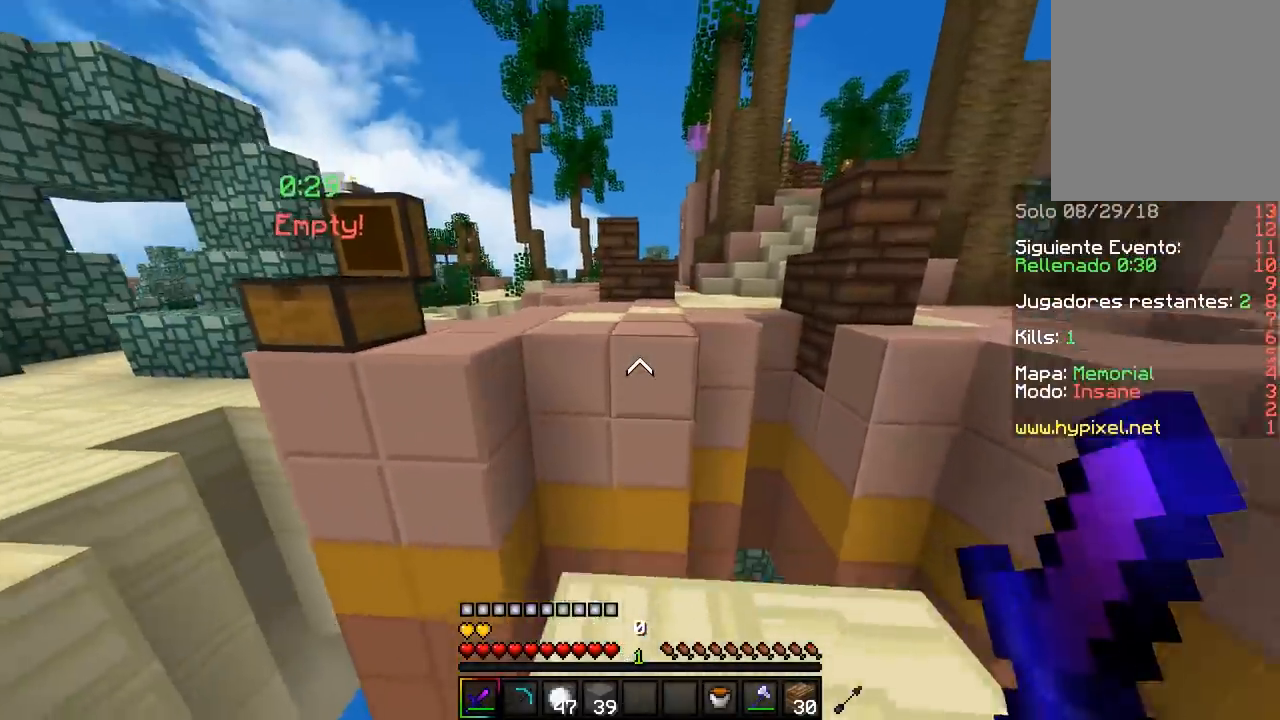
{"keys": ["a", "w"], "mouse": [], "events": [[383, "a", "down"]]}
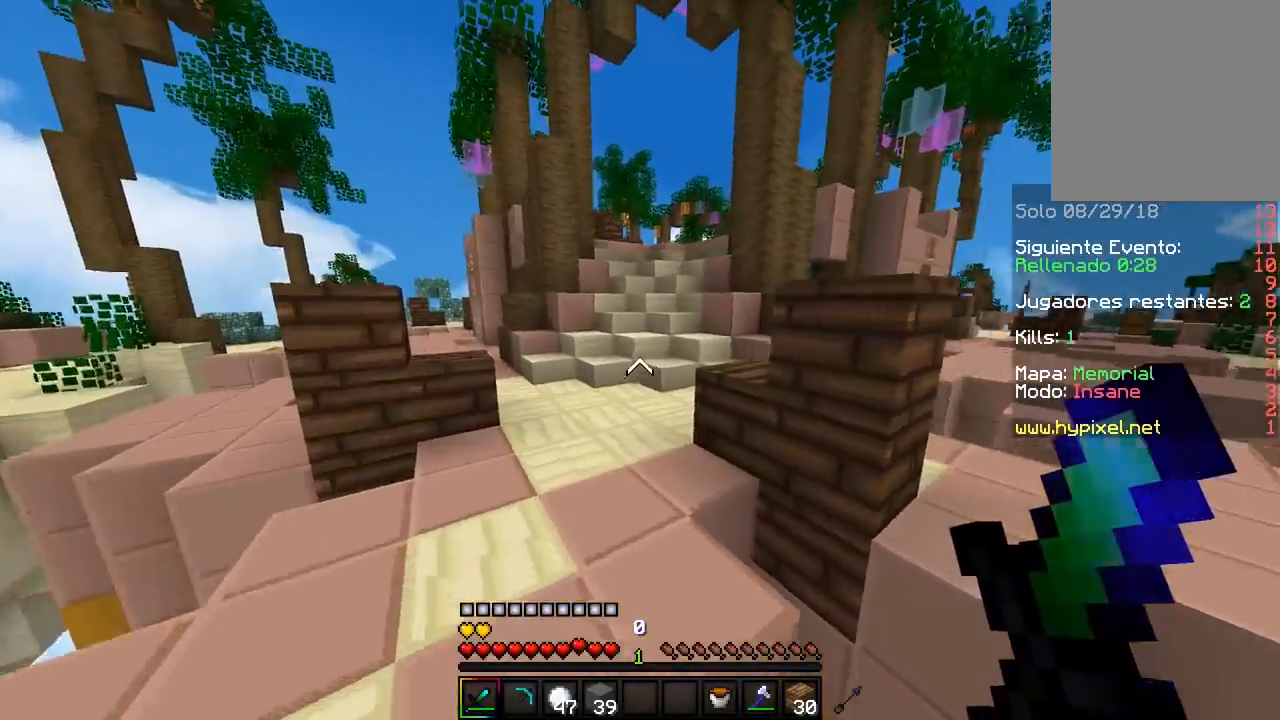
{"keys": ["w"], "mouse": [], "events": [[150, "a", "up"], [350, "d", "down"], [483, "d", "up"]]}
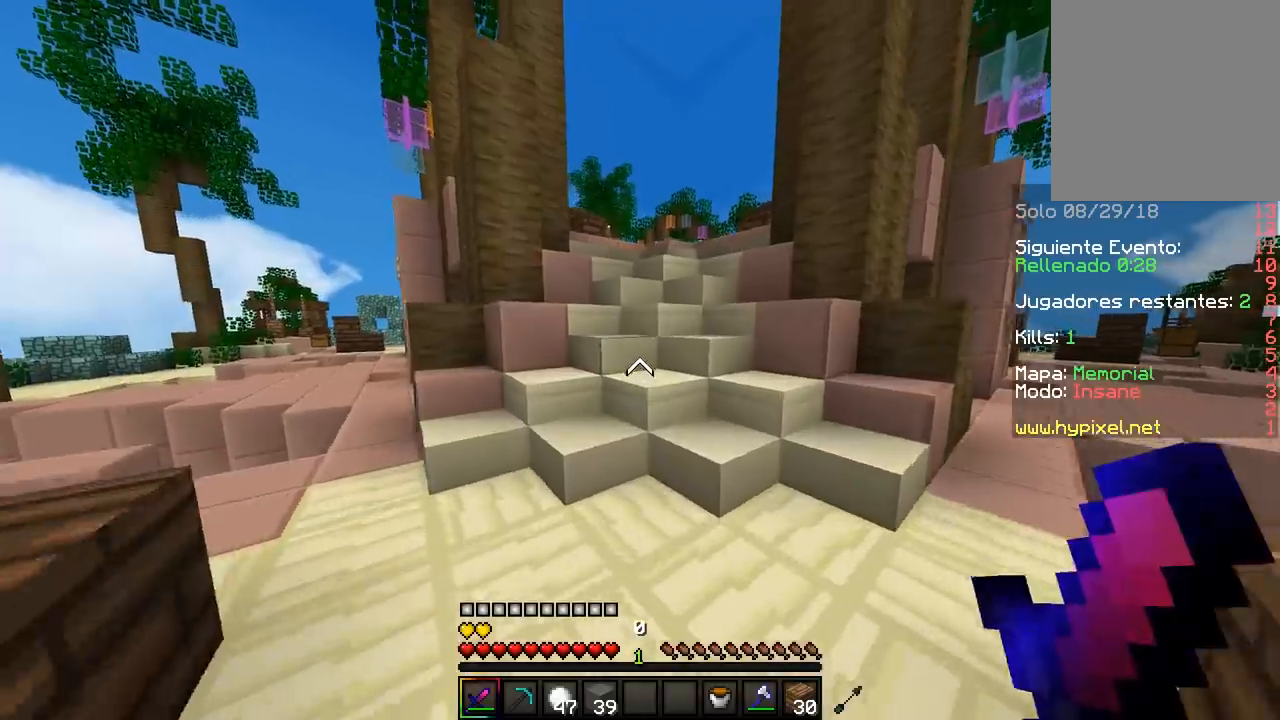
{"keys": ["w"], "mouse": [], "events": []}
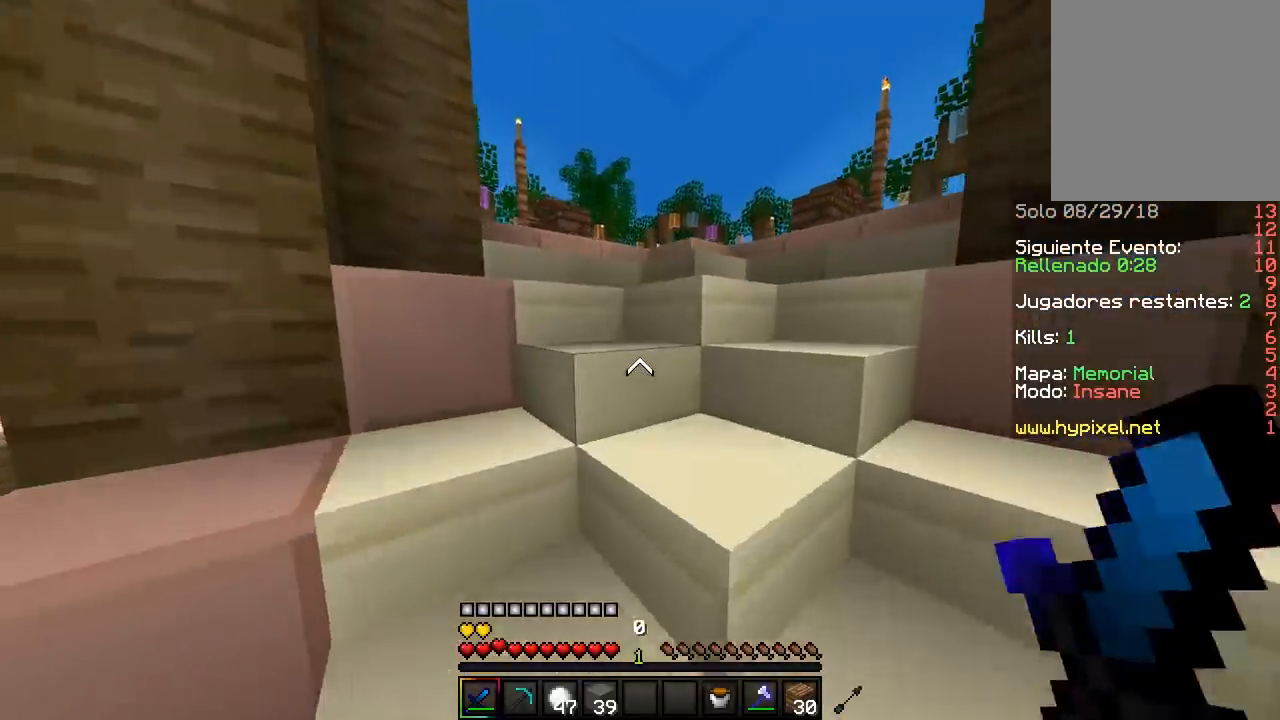
{"keys": ["w"], "mouse": [], "events": []}
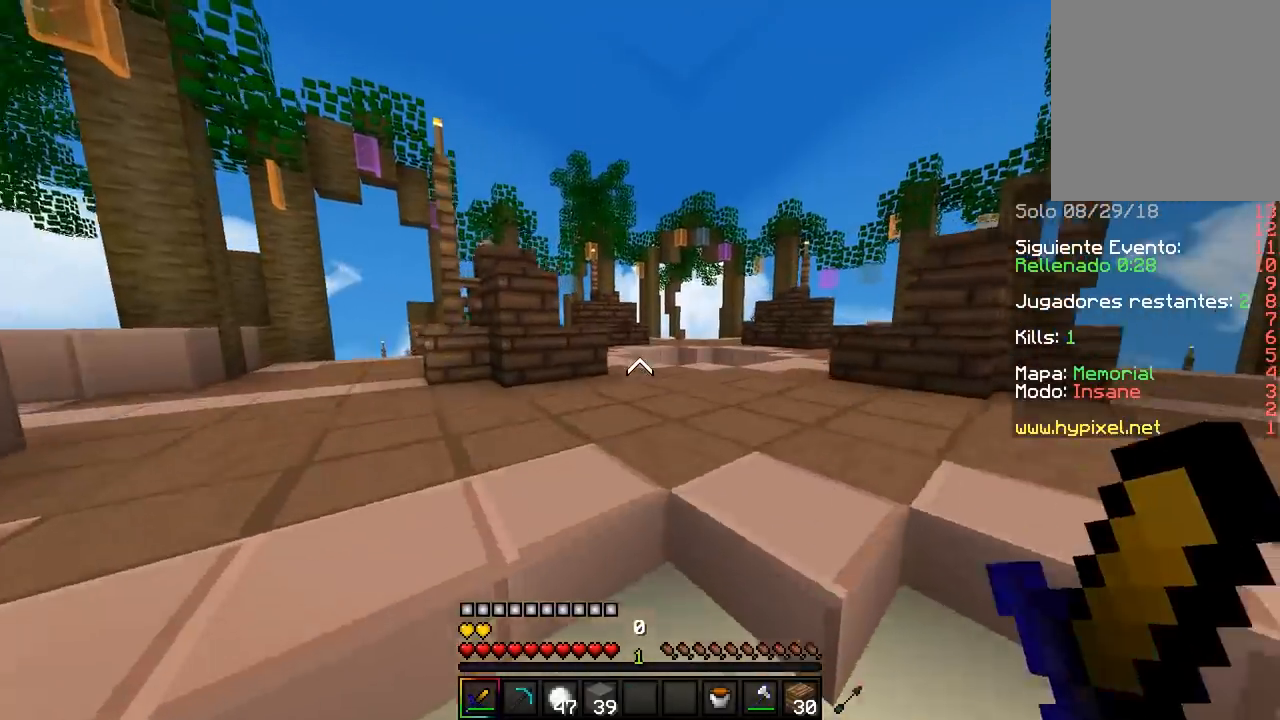
{"keys": ["w"], "mouse": [], "events": []}
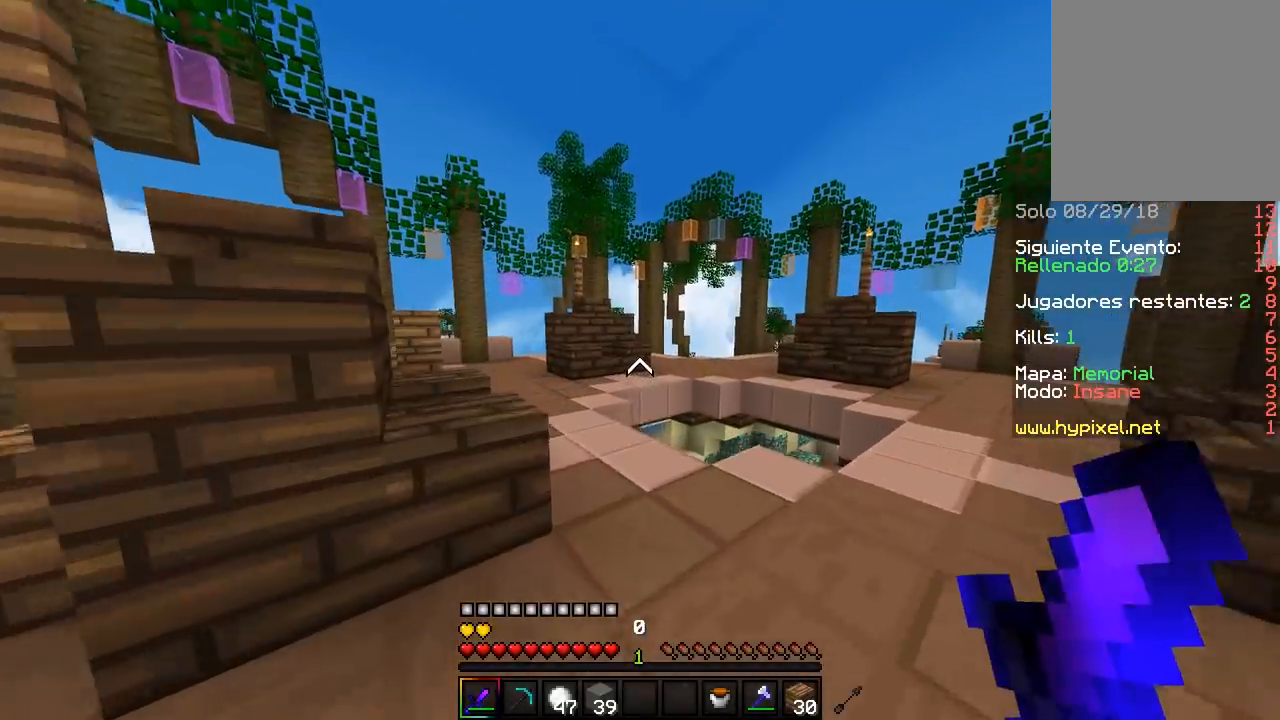
{"keys": ["a", "w"], "mouse": [], "events": [[350, "a", "down"]]}
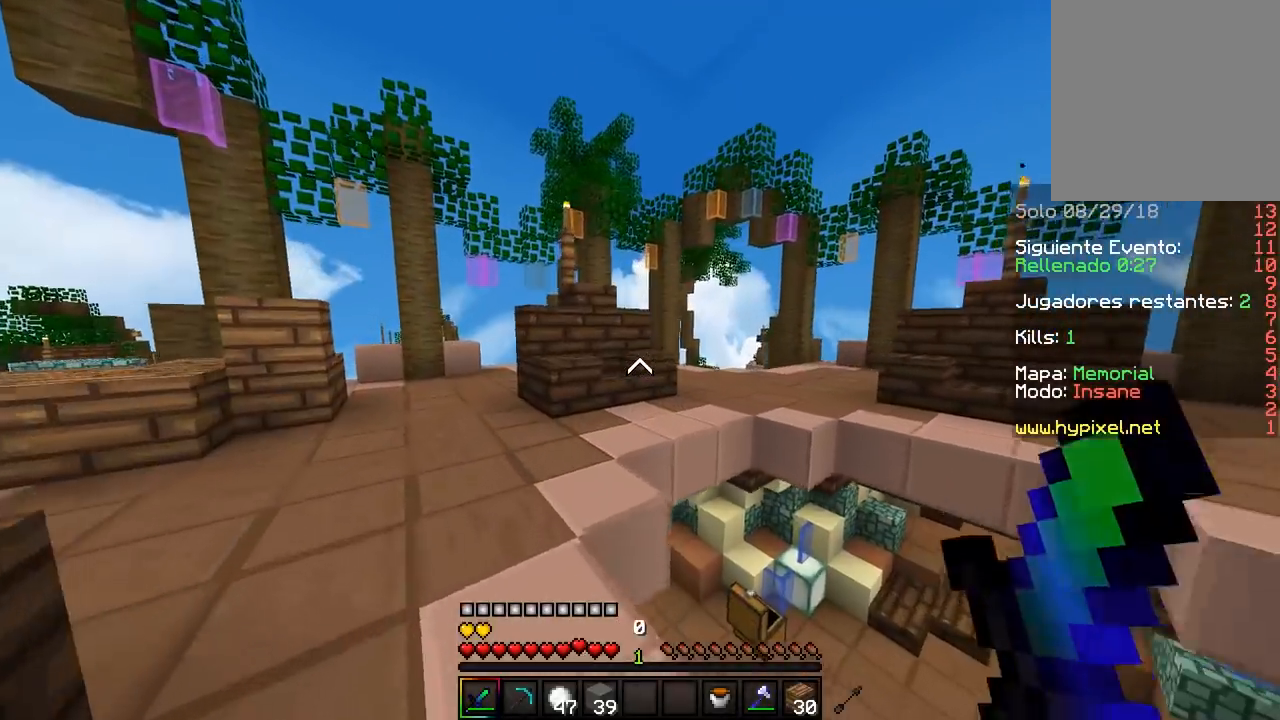
{"keys": ["d", "w"], "mouse": [], "events": [[200, "a", "up"], [417, "d", "down"]]}
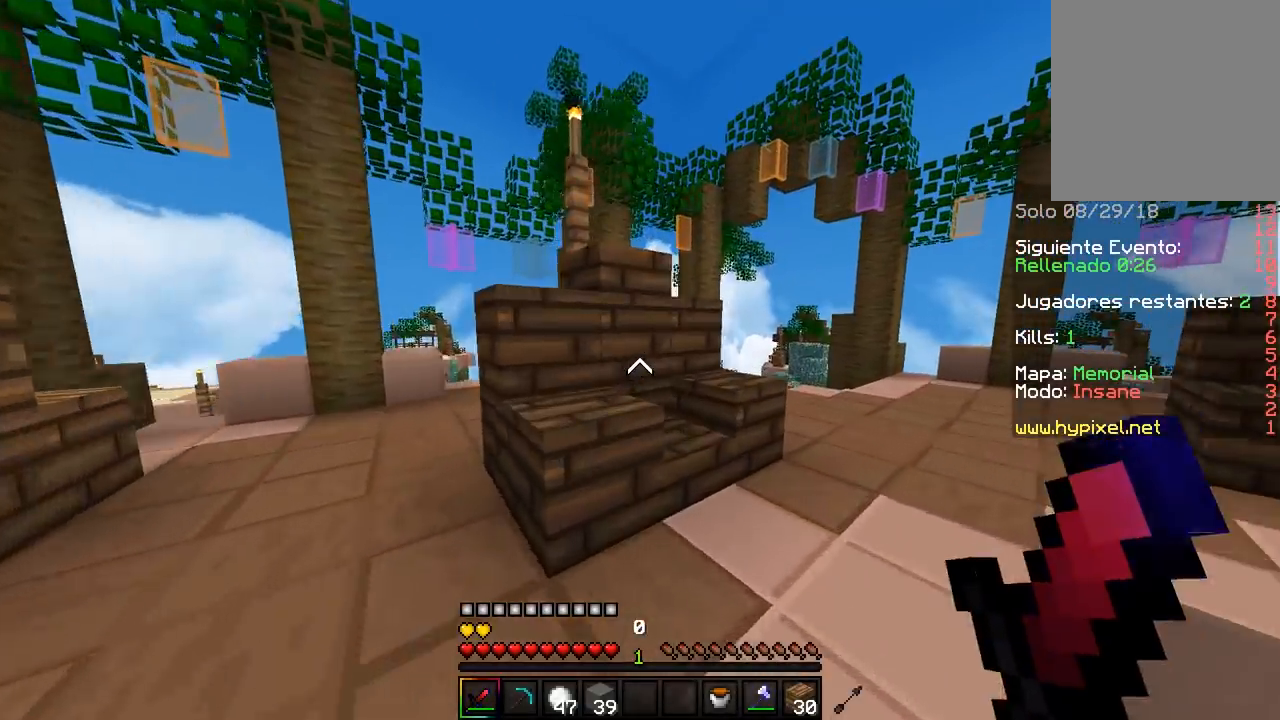
{"keys": ["d", "w"], "mouse": [], "events": []}
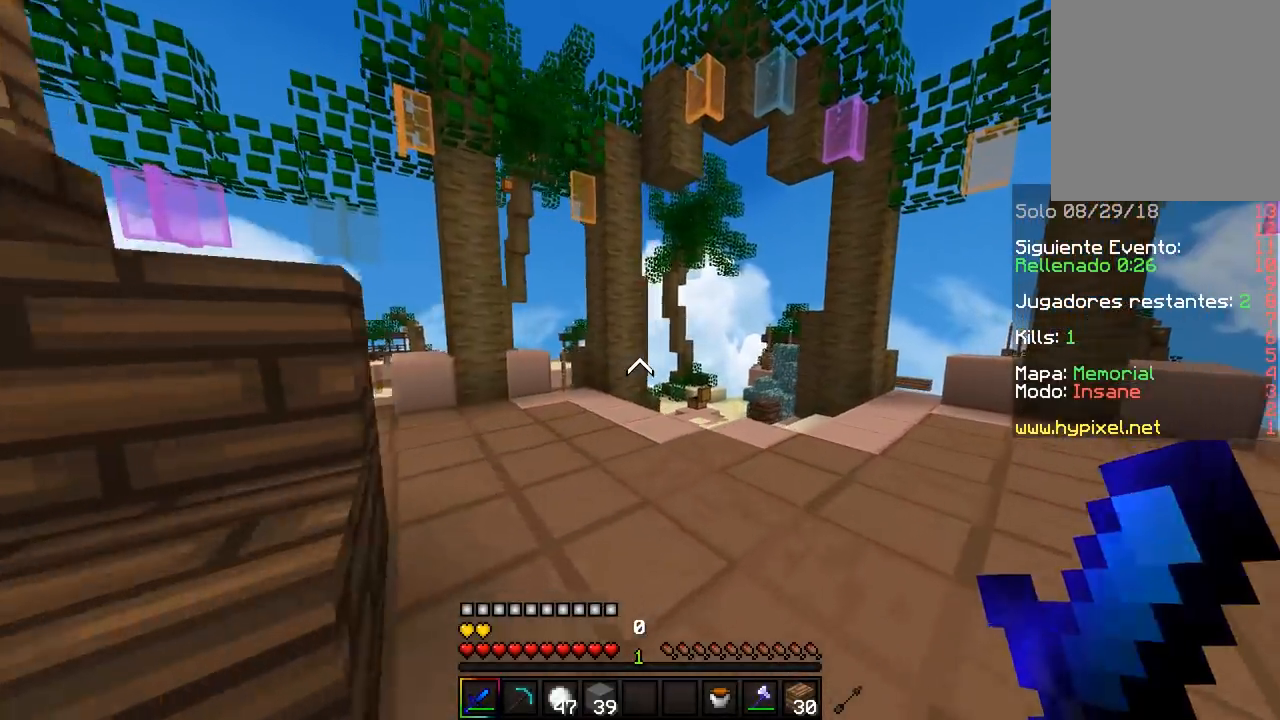
{"keys": ["d", "w"], "mouse": [], "events": [[67, "d", "up"], [150, "a", "down"], [383, "a", "up"], [450, "d", "down"]]}
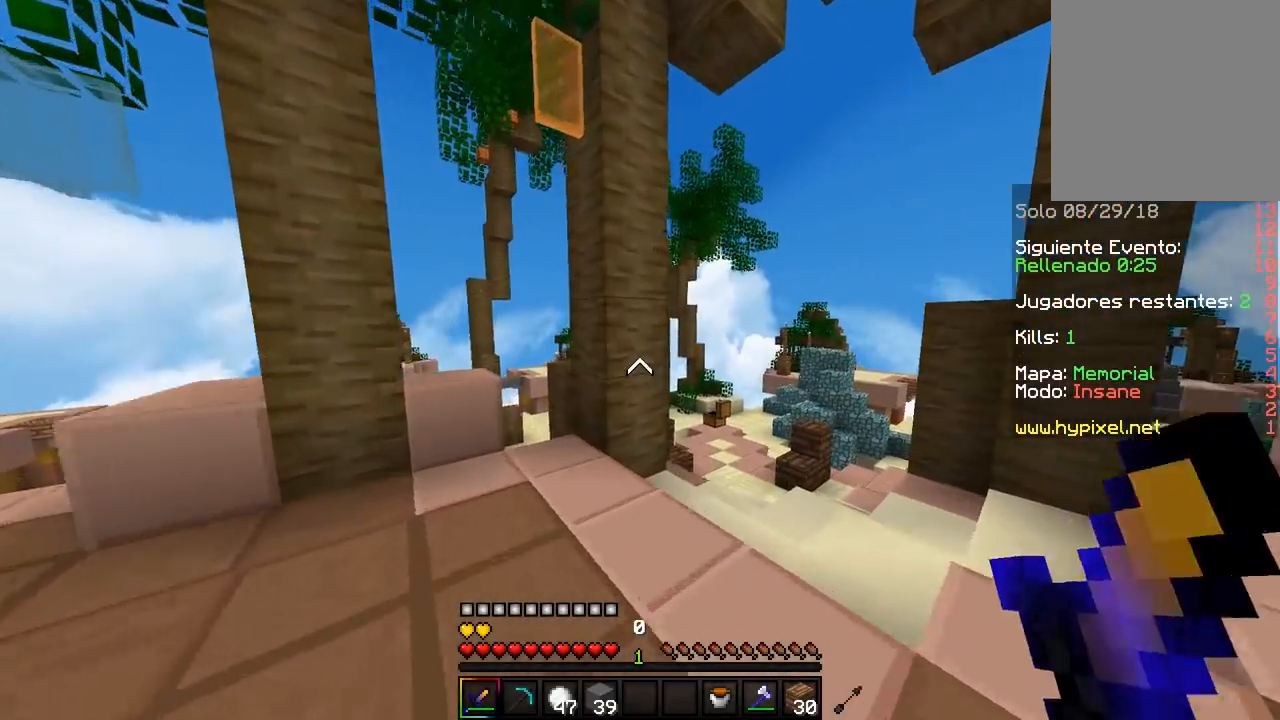
{"keys": ["d", "w"], "mouse": [], "events": []}
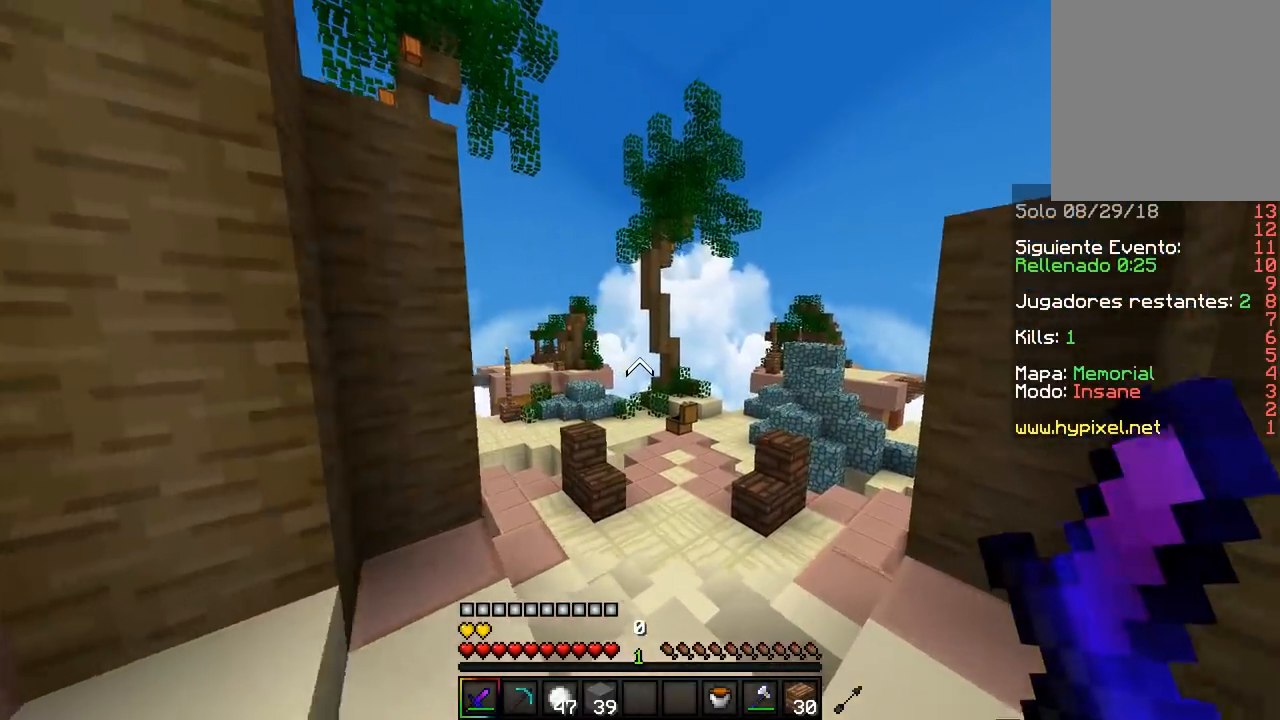
{"keys": ["w"], "mouse": [], "events": [[50, "d", "up"]]}
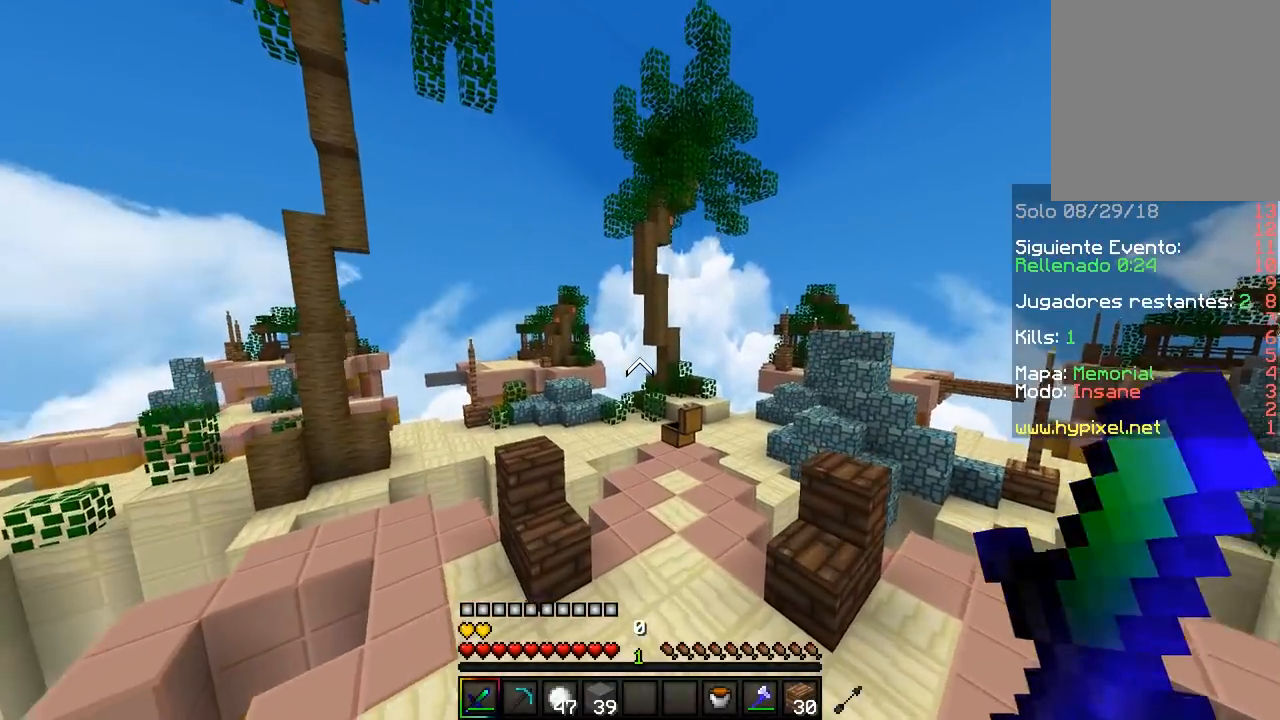
{"keys": ["w"], "mouse": [], "events": []}
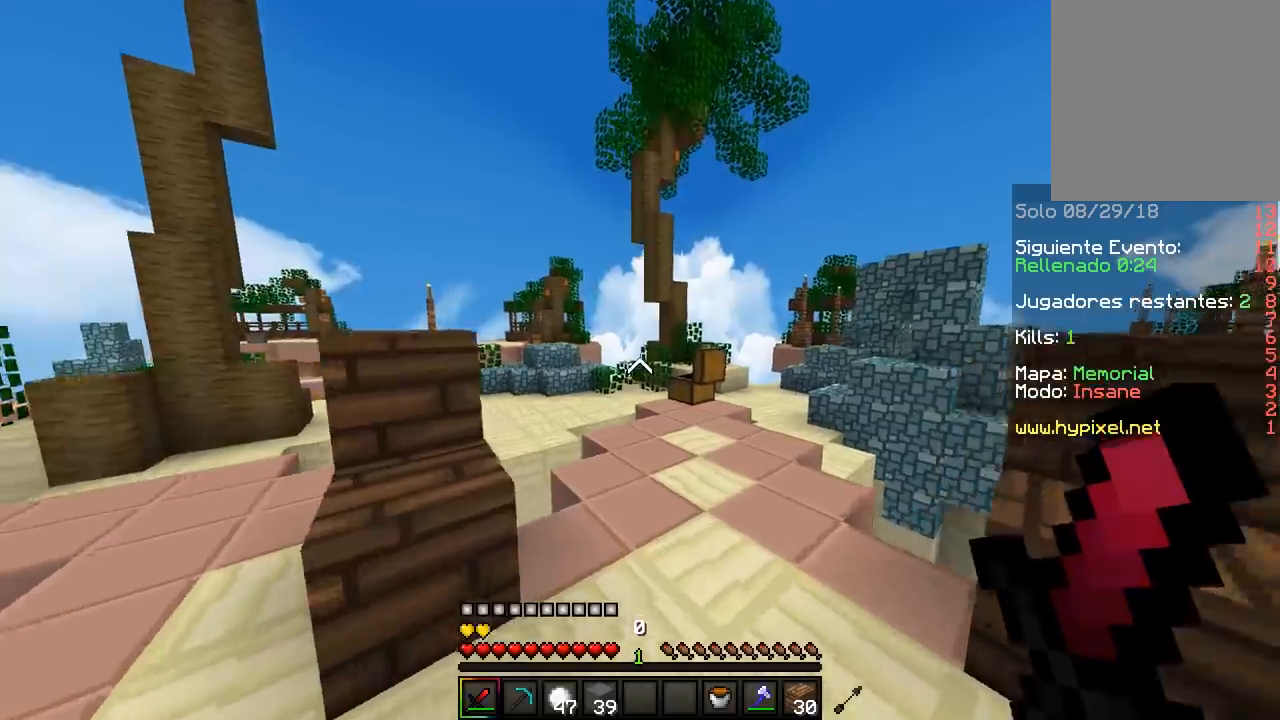
{"keys": ["d", "w"], "mouse": [], "events": [[450, "d", "down"]]}
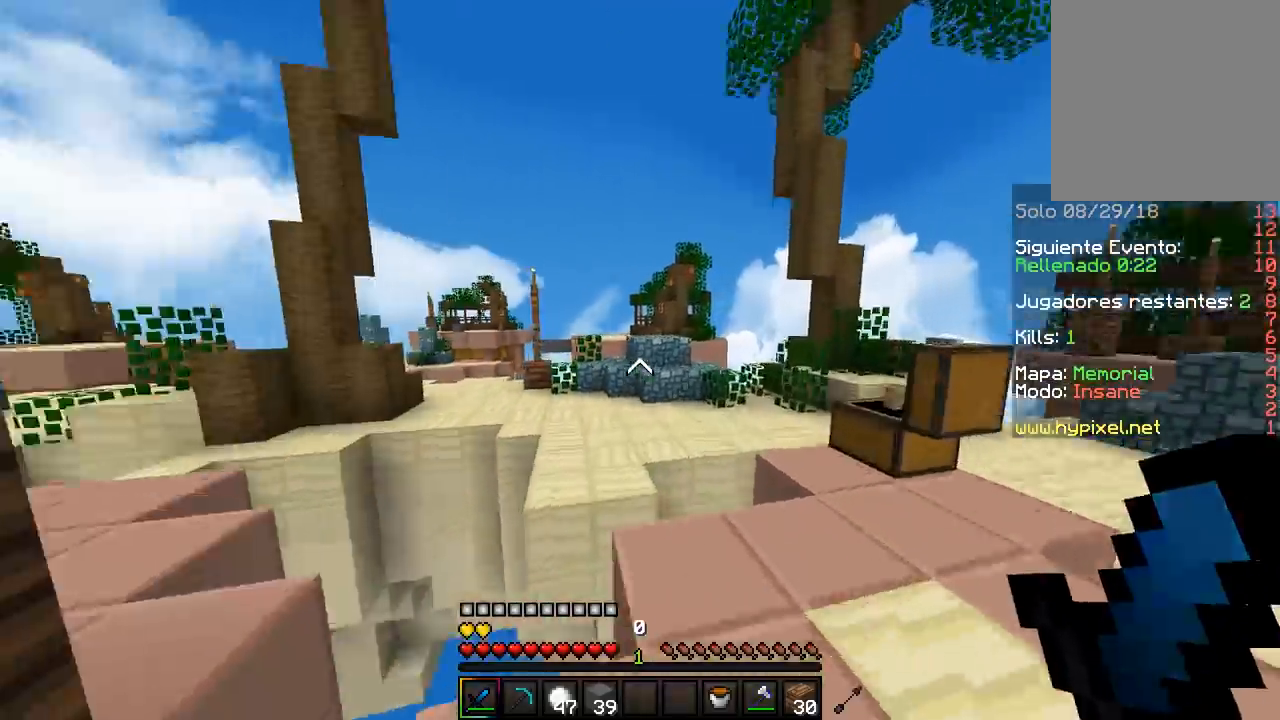
{"keys": ["w"], "mouse": [], "events": [[283, "d", "up"]]}
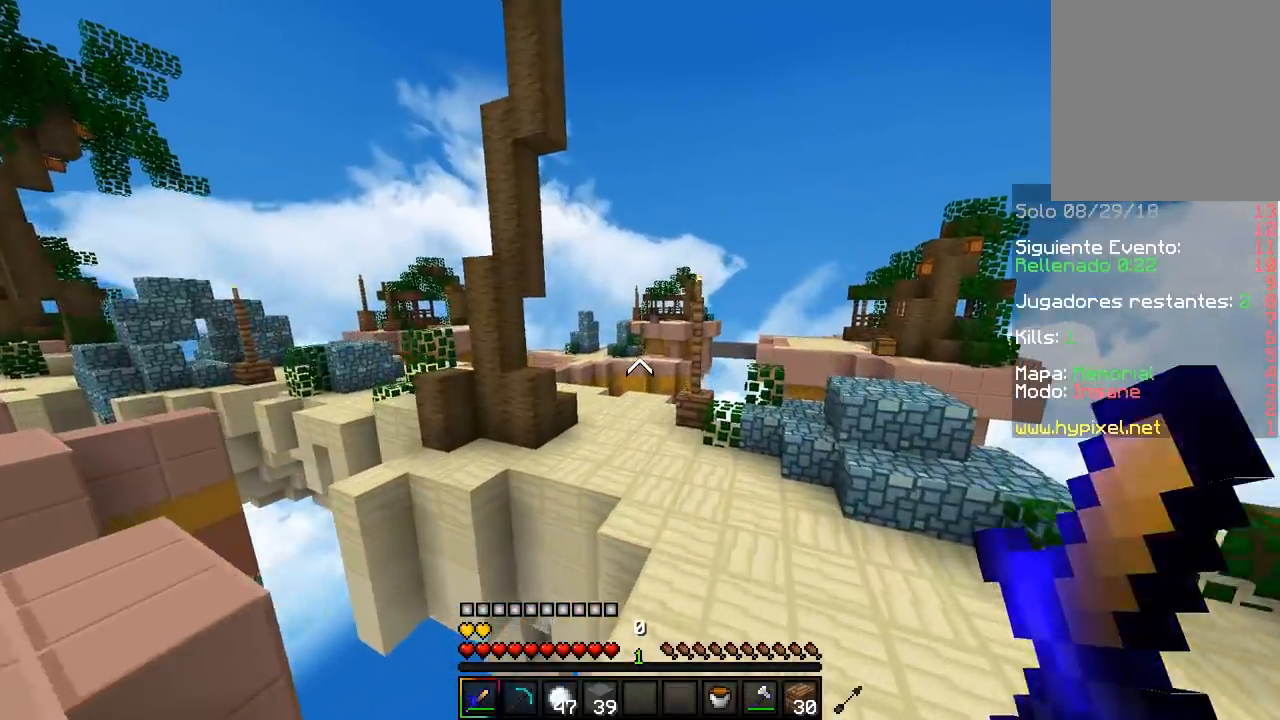
{"keys": ["s"], "mouse": [], "events": [[17, "d", "down"], [183, "w", "up"], [233, "s", "down"], [283, "d", "up"]]}
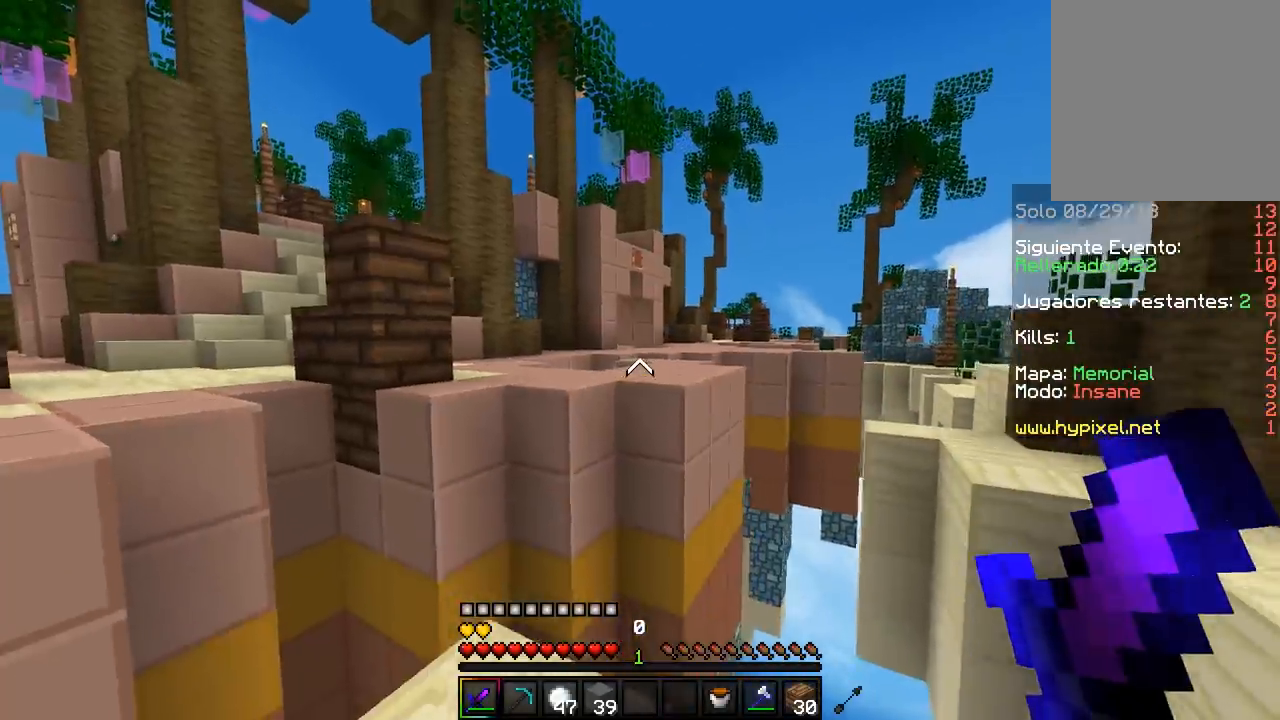
{"keys": ["a", "w"], "mouse": [], "events": [[350, "s", "up"], [350, "w", "down"], [433, "a", "down"]]}
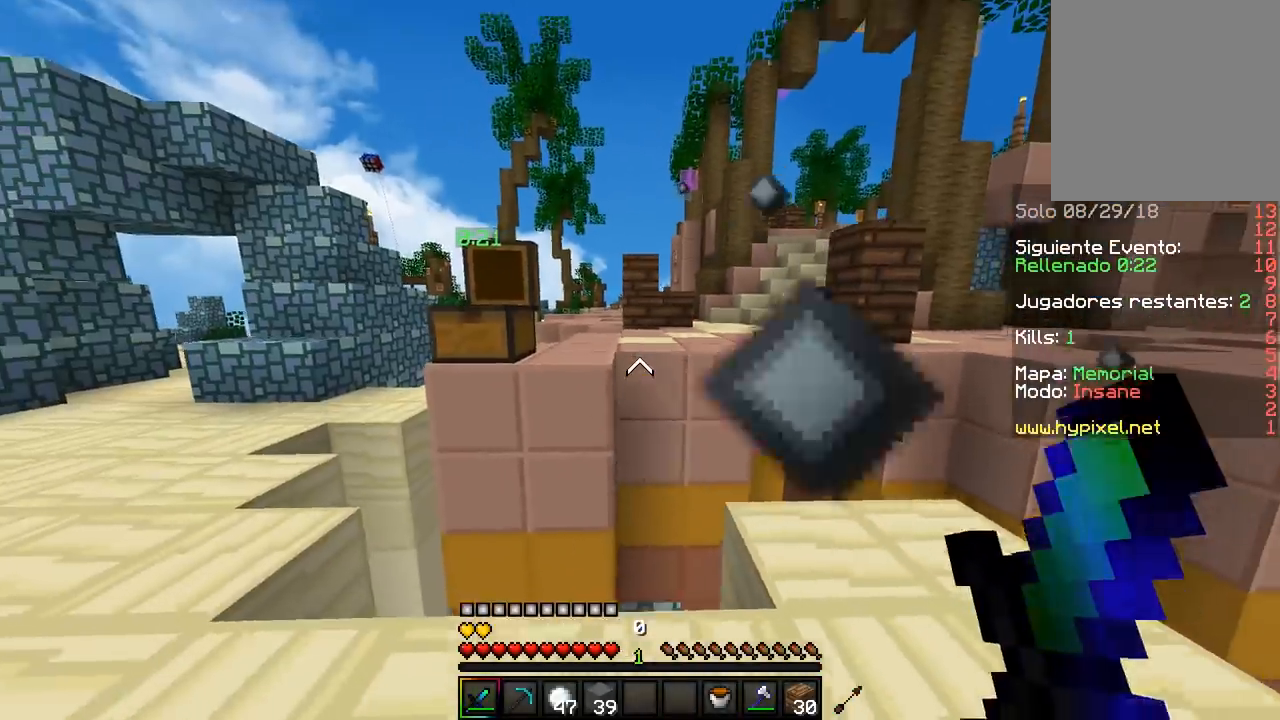
{"keys": ["a", "w"], "mouse": [], "events": [[267, "w", "up"], [500, "w", "down"]]}
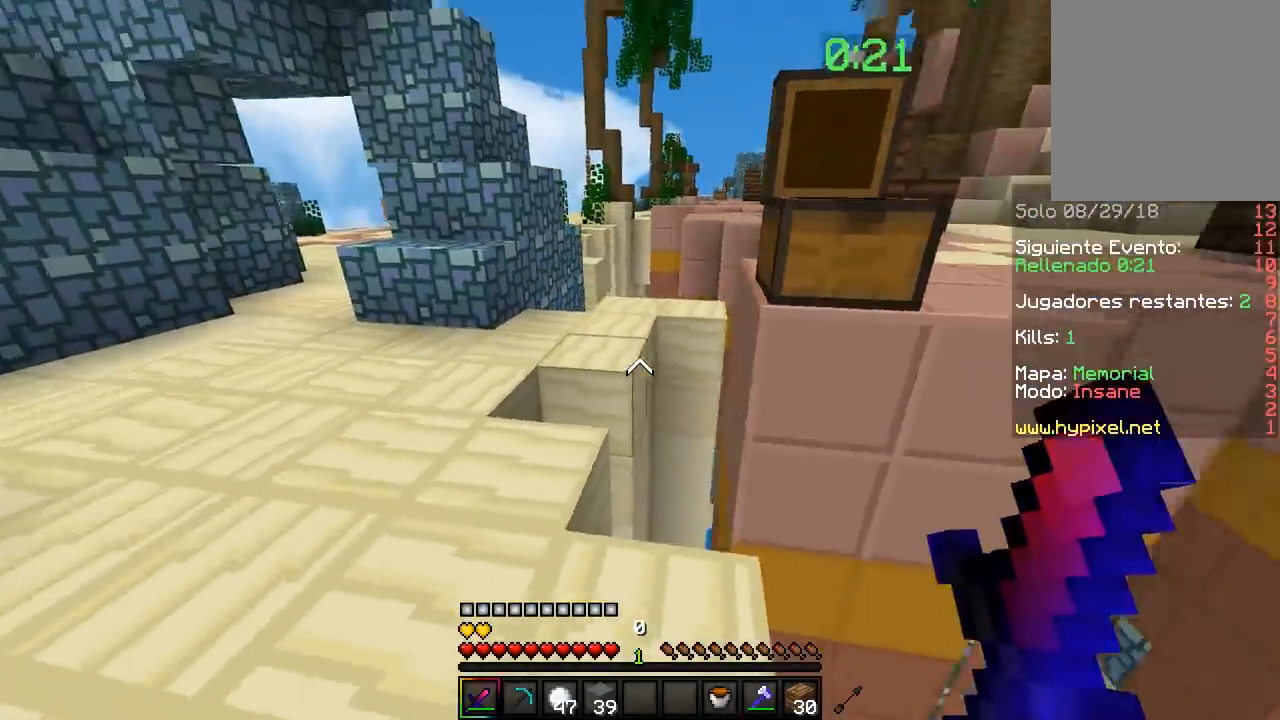
{"keys": ["w"], "mouse": [], "events": [[467, "a", "up"]]}
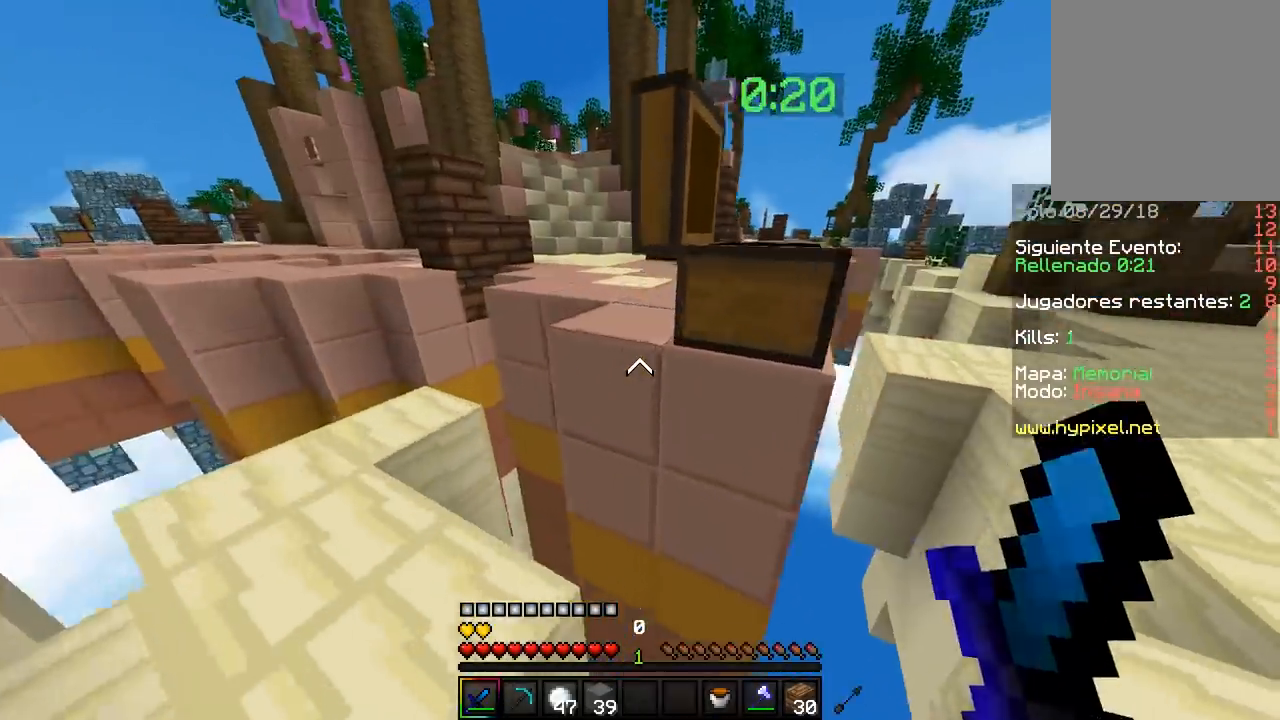
{"keys": ["d", "w"], "mouse": [], "events": [[317, "d", "down"]]}
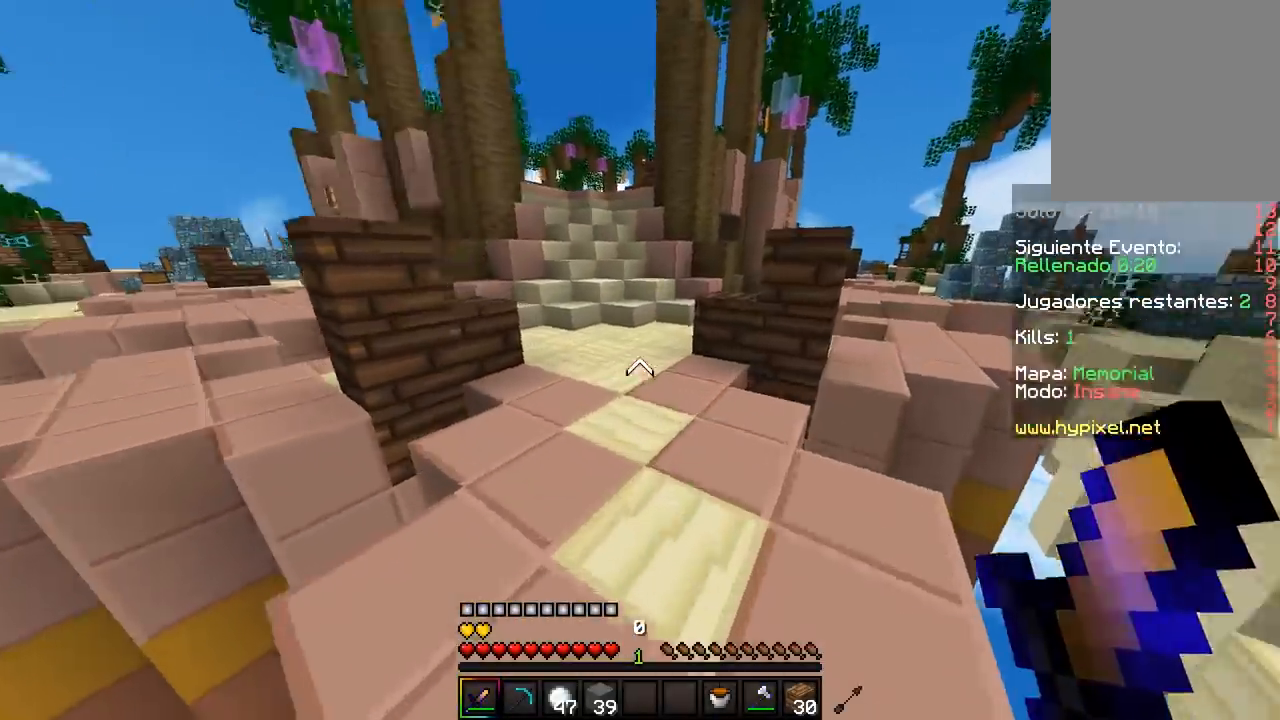
{"keys": ["w"], "mouse": [], "events": [[67, "d", "up"]]}
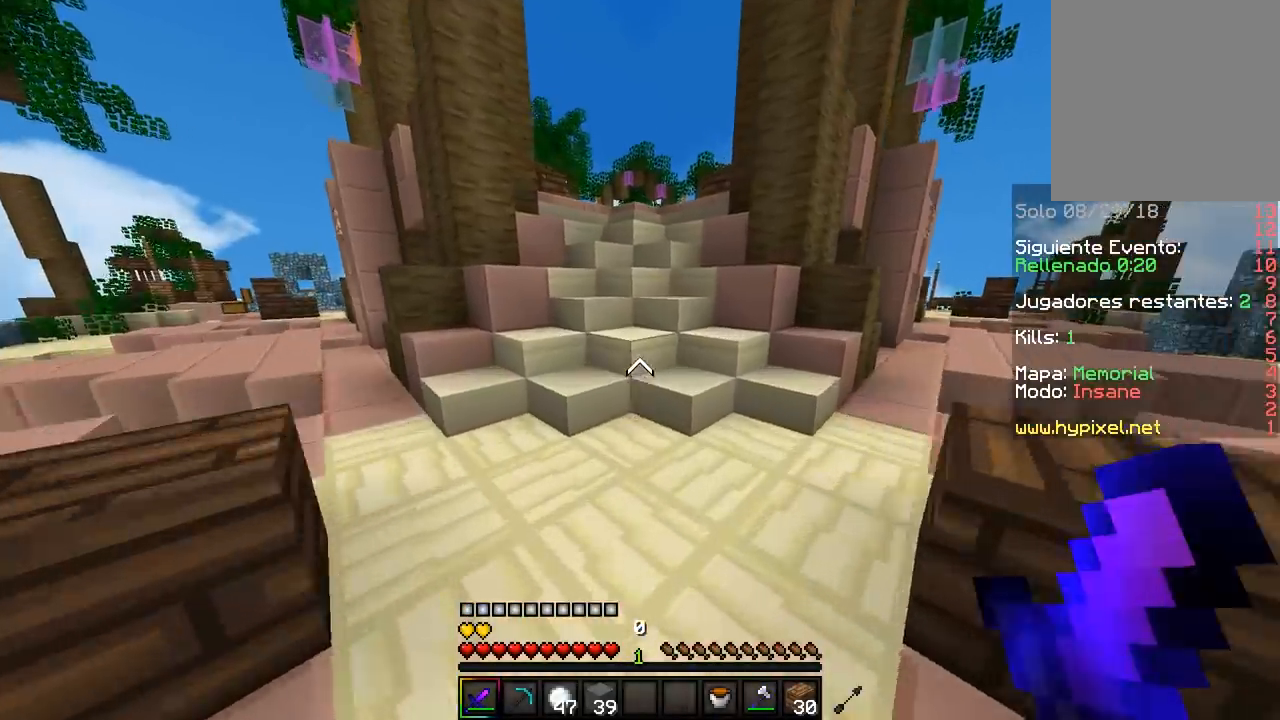
{"keys": ["w"], "mouse": [], "events": []}
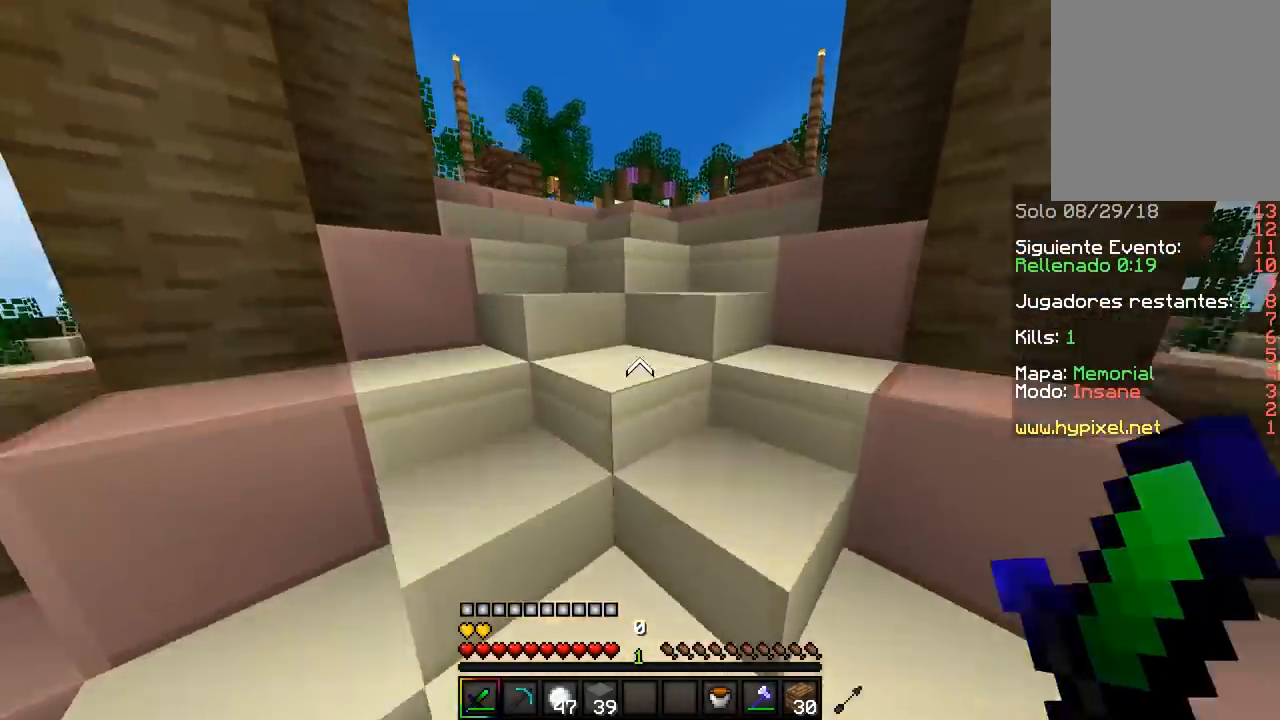
{"keys": ["w"], "mouse": [], "events": []}
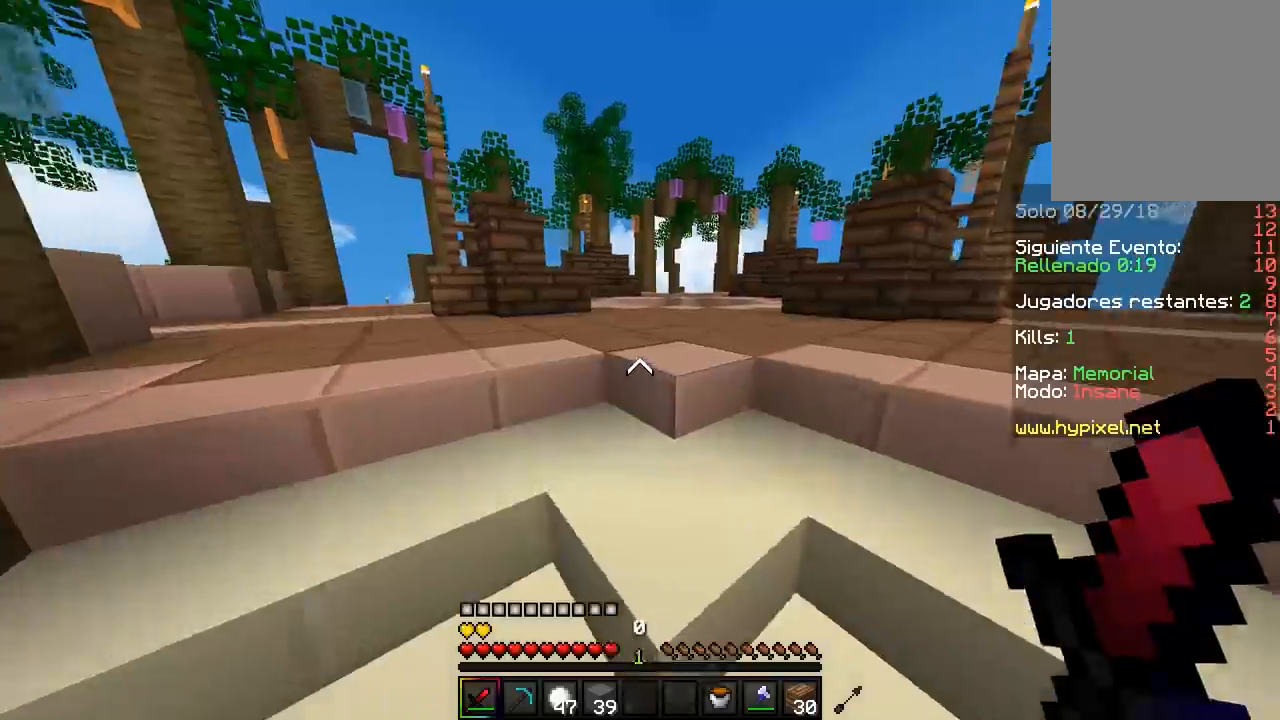
{"keys": ["d", "w"], "mouse": [], "events": [[67, "a", "down"], [433, "d", "down"], [500, "a", "up"]]}